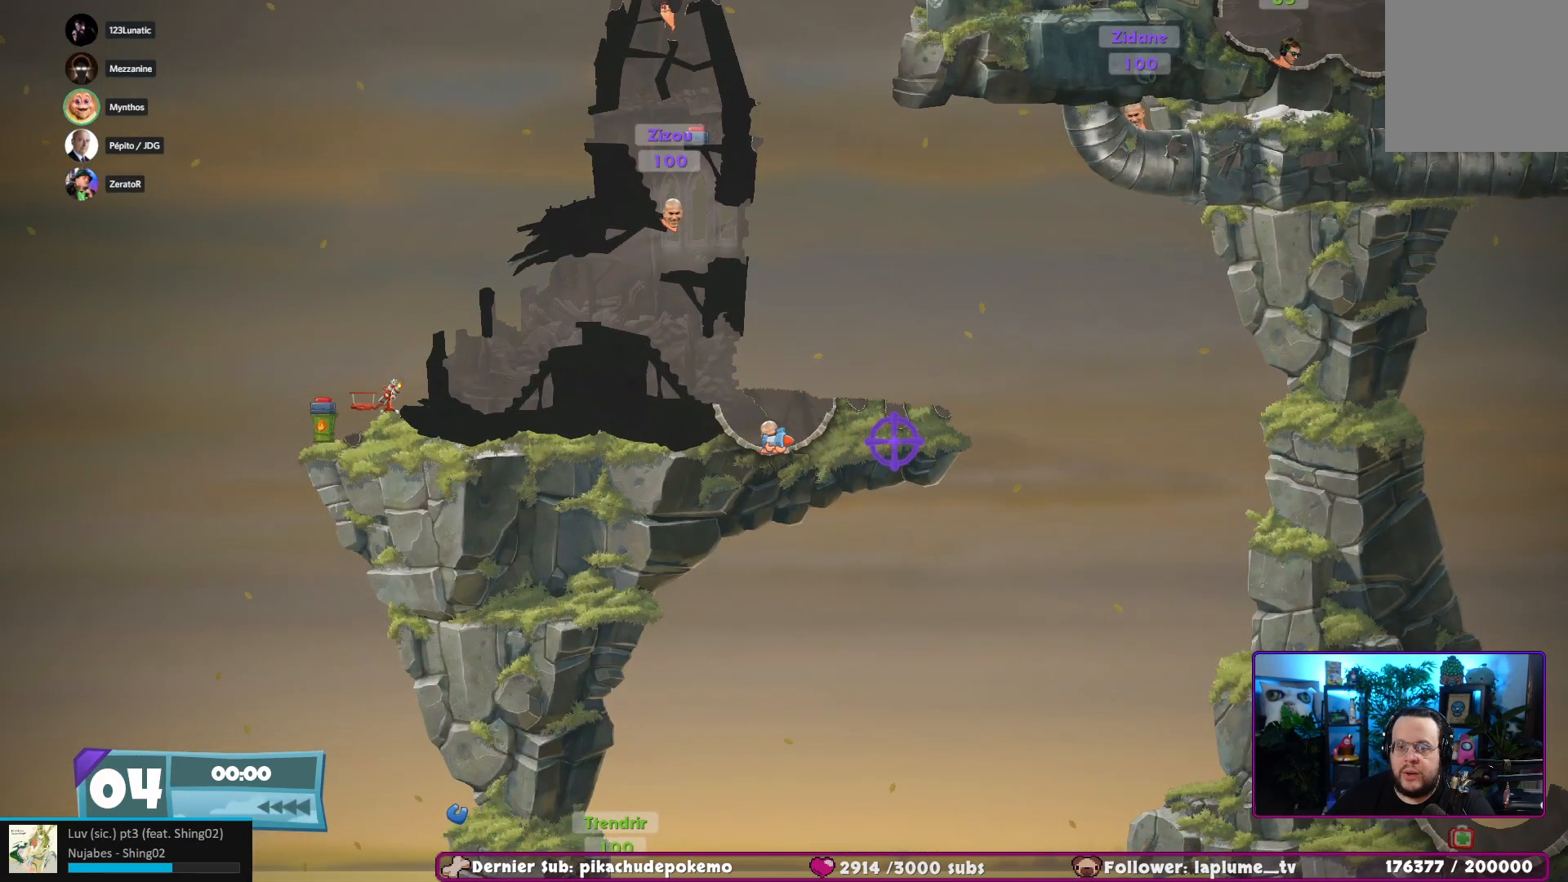
Gameplay with a controller (Xbox layout); each line is a JSON object with the inputs held at the frame after it. "events" lists button and stick changes between this image and that frame as [ms after this image, input, new state], when the widget could be followed in between. Not read: L3 R3.
{"buttons": [], "left_stick": "center", "right_stick": "up", "events": [[267, "right_stick", "up"]]}
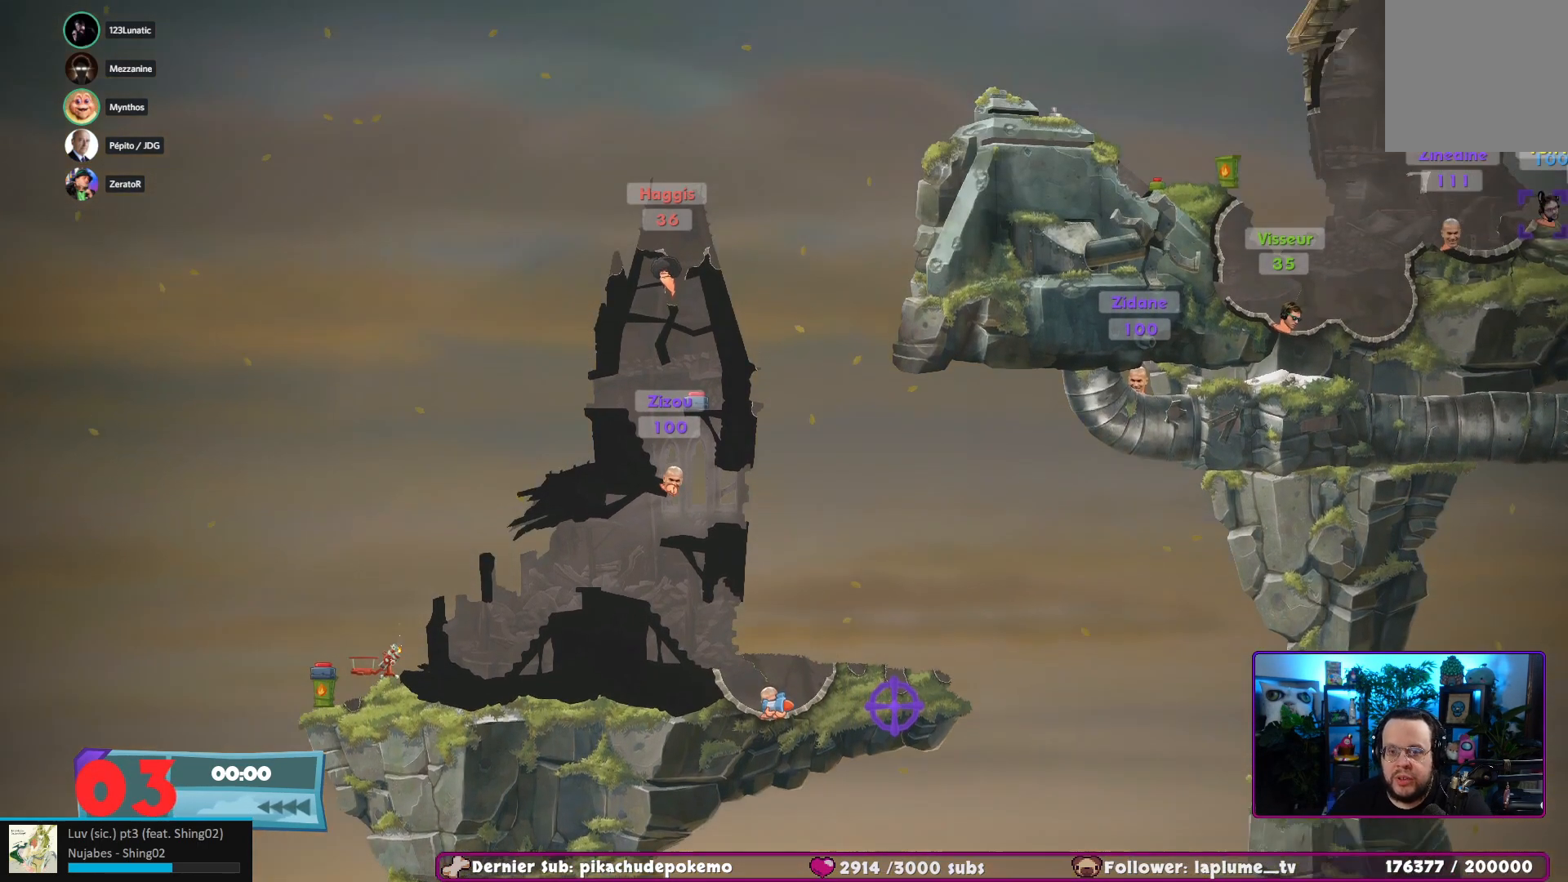
{"buttons": [], "left_stick": "center", "right_stick": "center", "events": [[133, "right_stick", "center"]]}
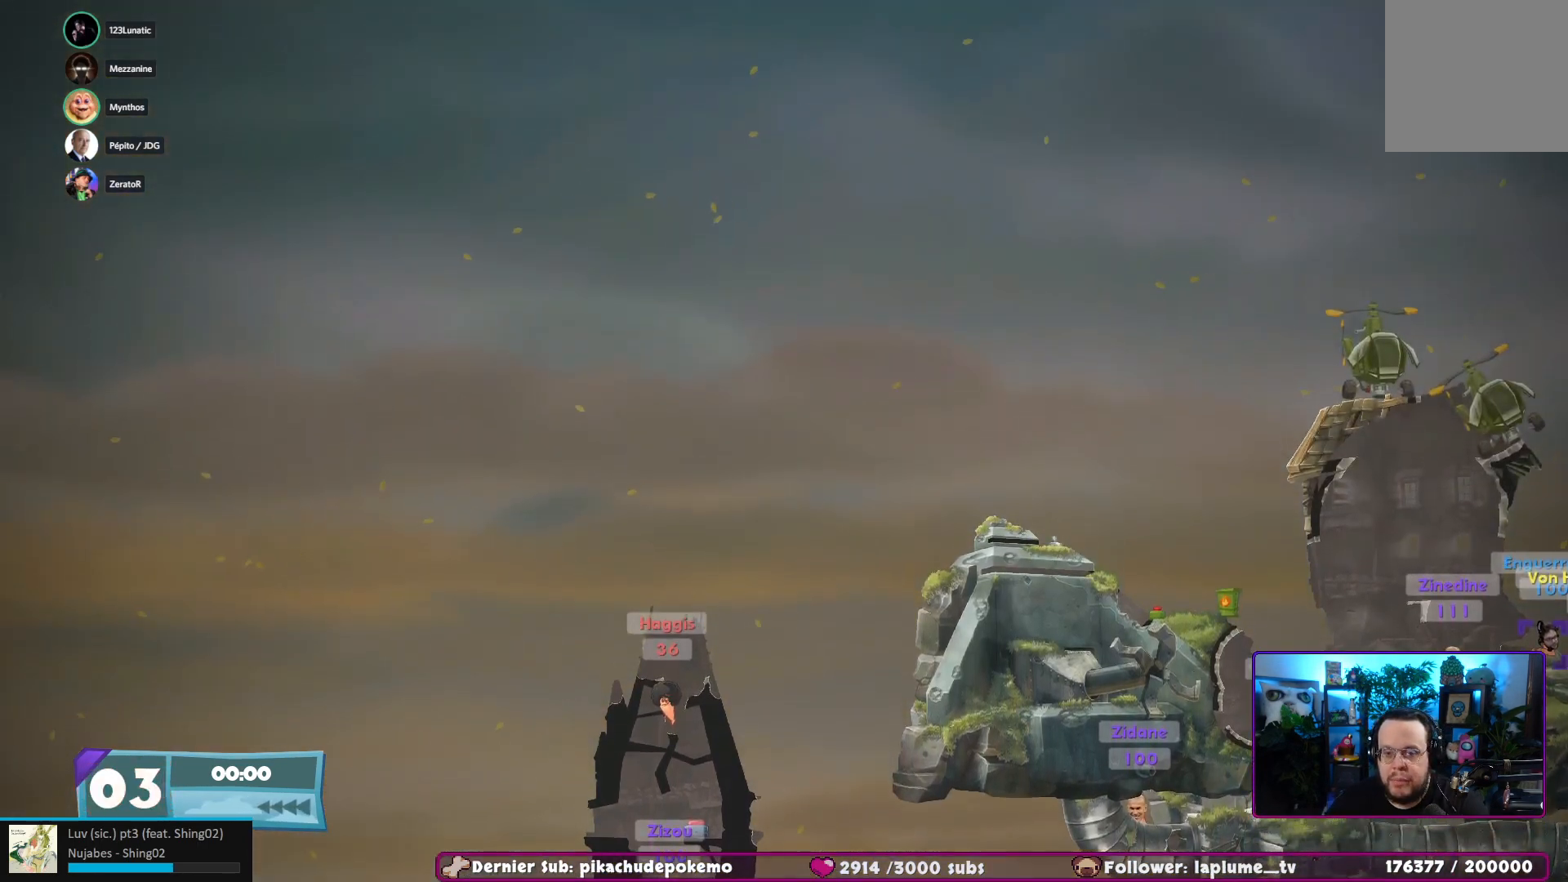
{"buttons": [], "left_stick": "center", "right_stick": "down", "events": [[350, "right_stick", "down"]]}
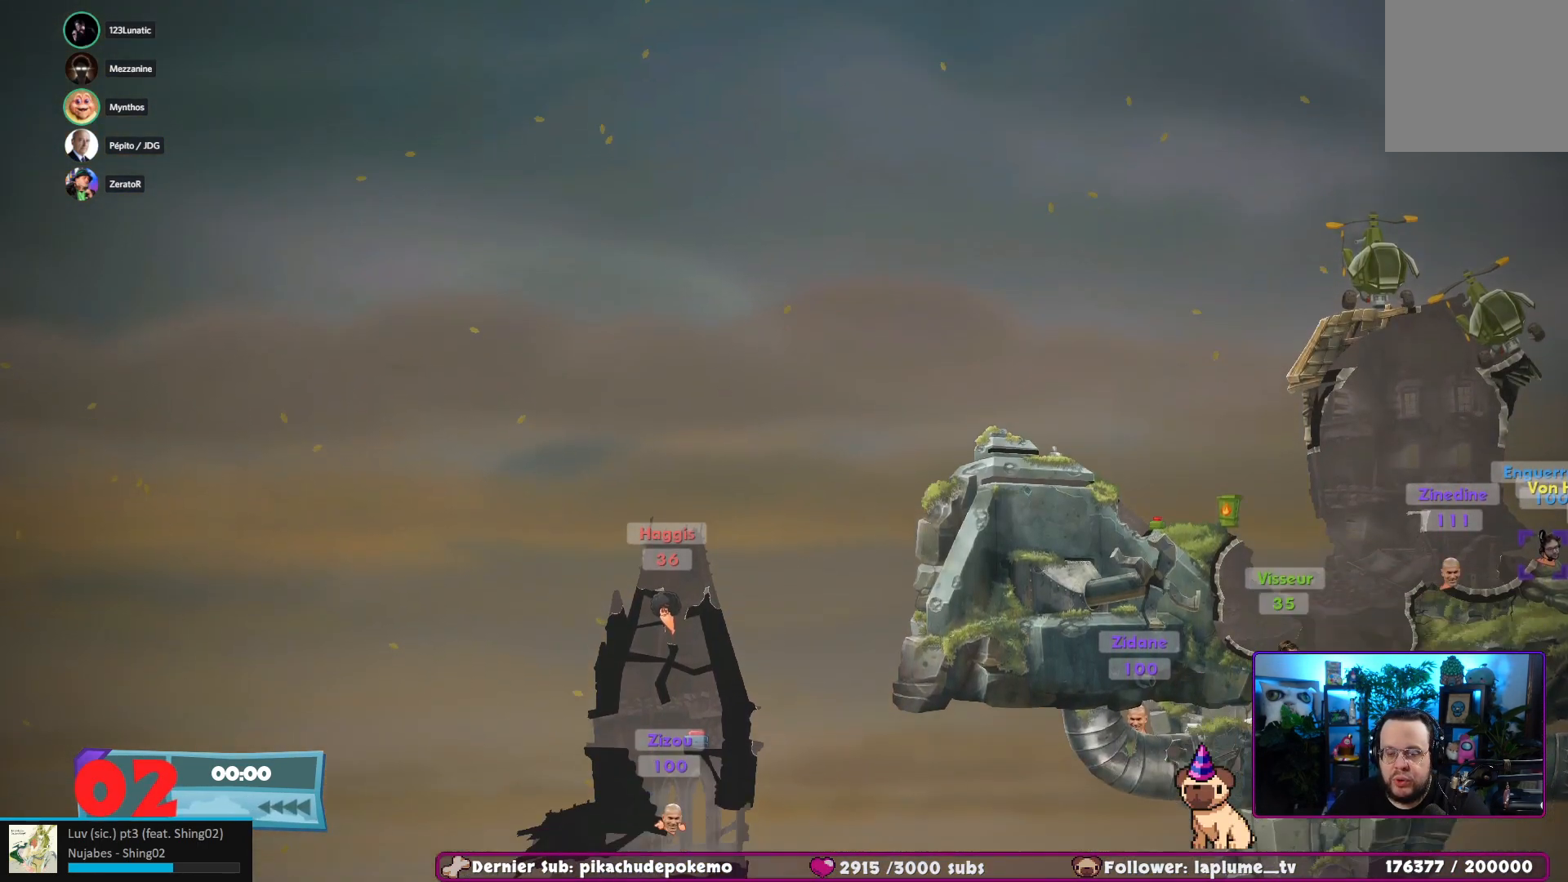
{"buttons": [], "left_stick": "center", "right_stick": "center", "events": [[67, "right_stick", "center"]]}
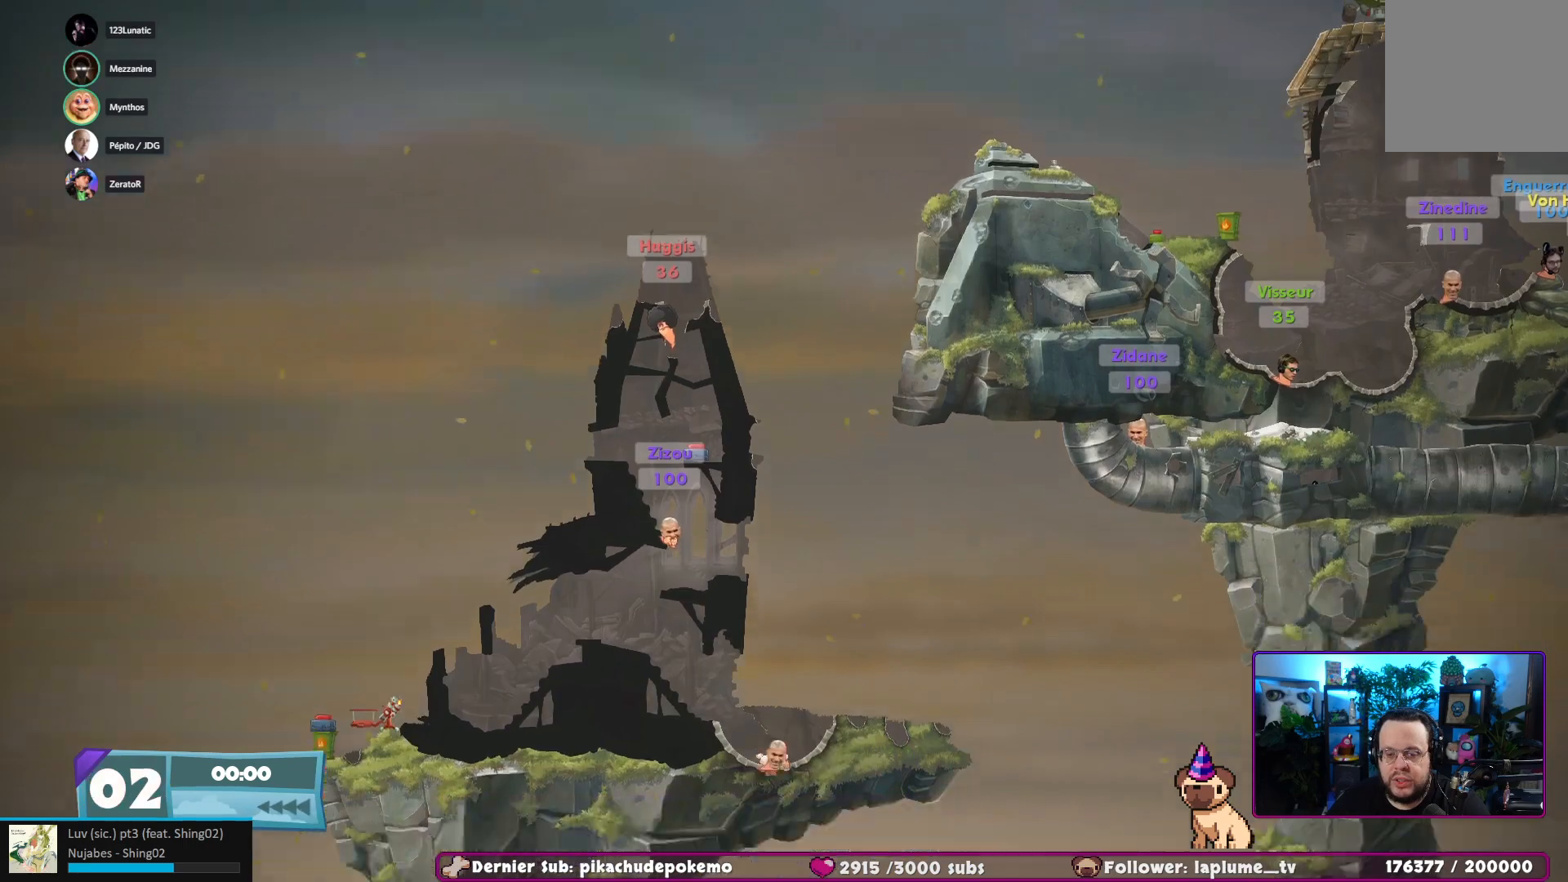
{"buttons": [], "left_stick": "center", "right_stick": "center", "events": []}
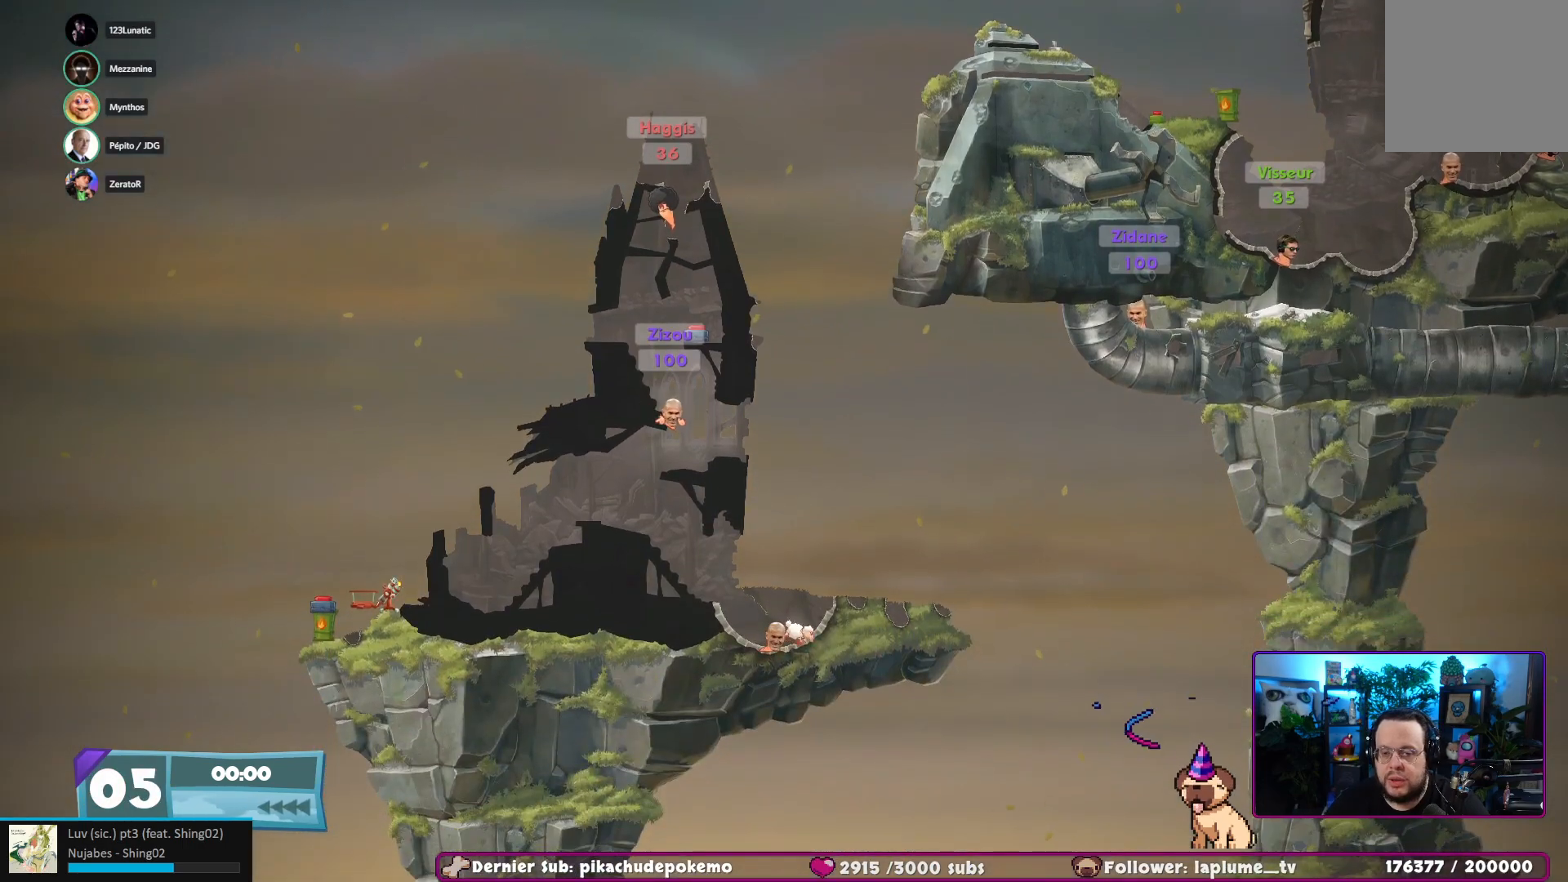
{"buttons": [], "left_stick": "center", "right_stick": "center", "events": []}
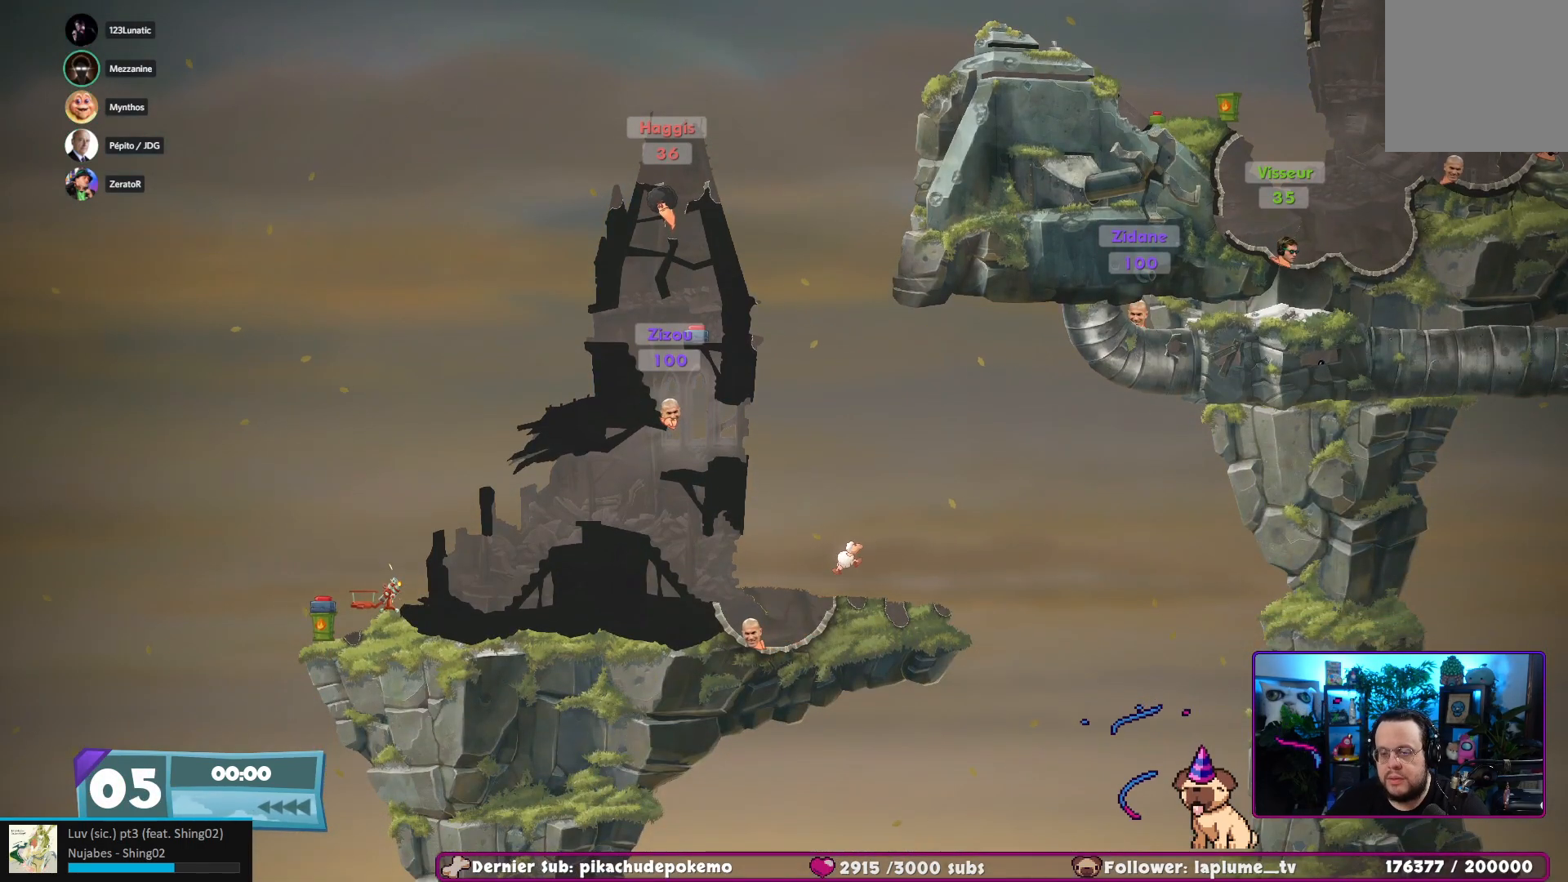
{"buttons": [], "left_stick": "center", "right_stick": "center", "events": []}
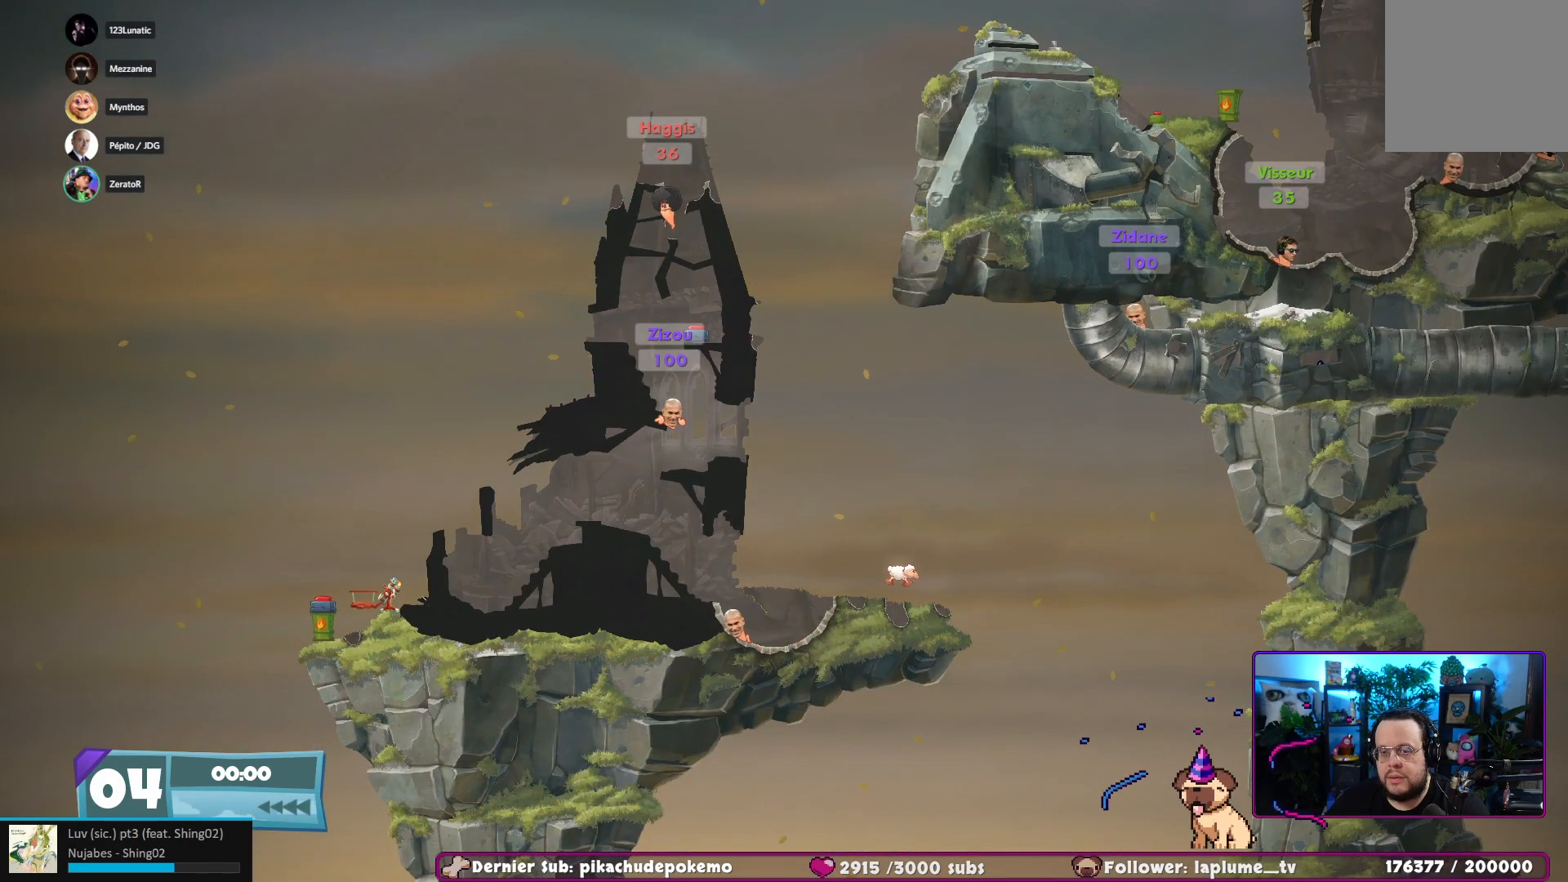
{"buttons": [], "left_stick": "center", "right_stick": "center", "events": []}
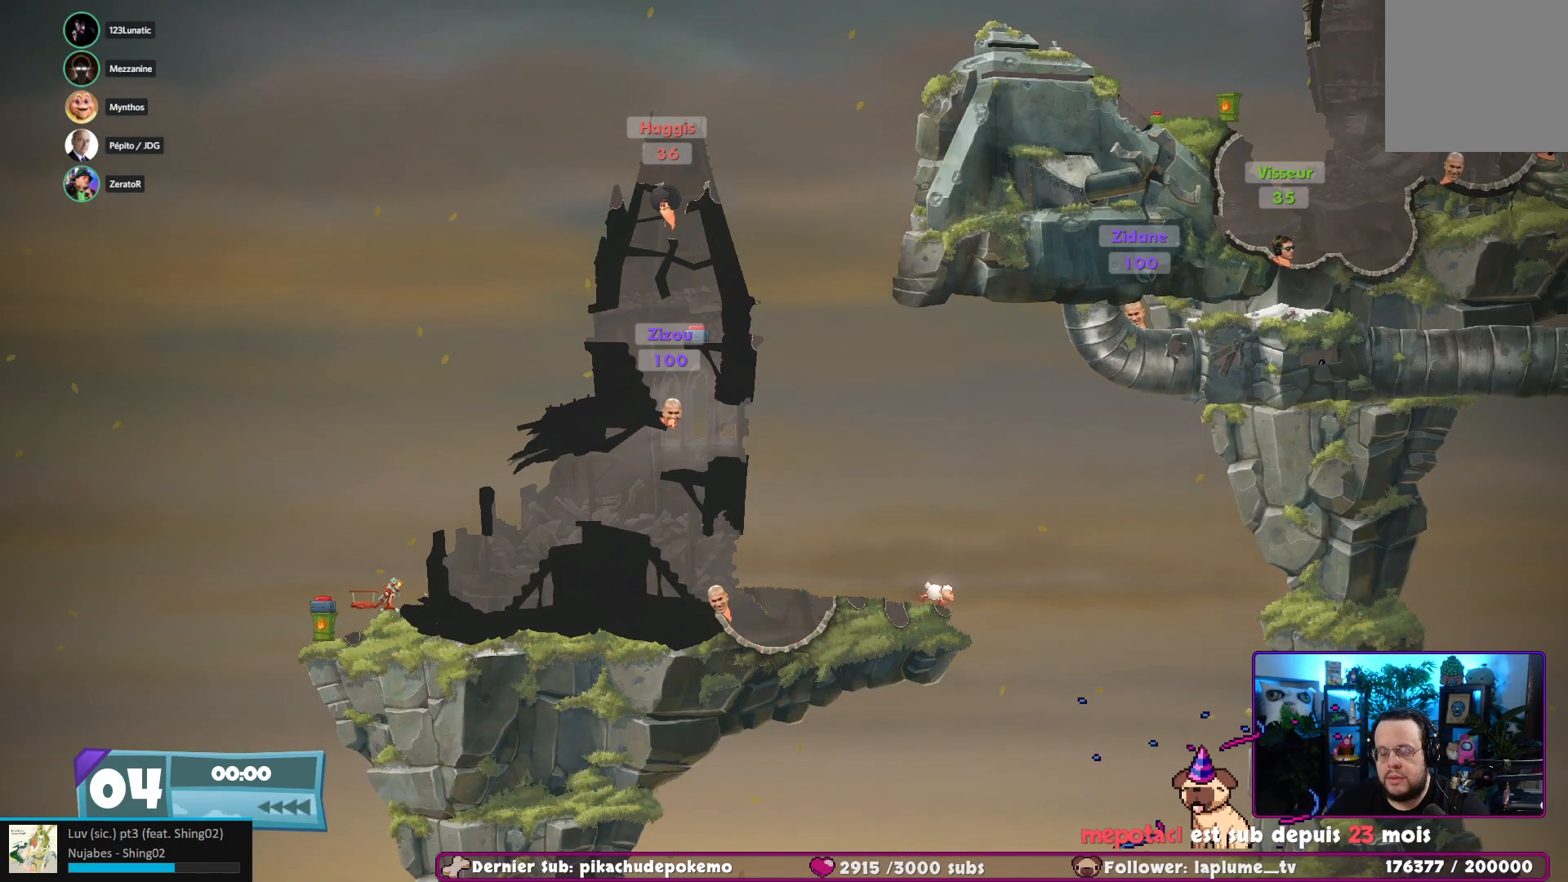
{"buttons": [], "left_stick": "center", "right_stick": "center", "events": []}
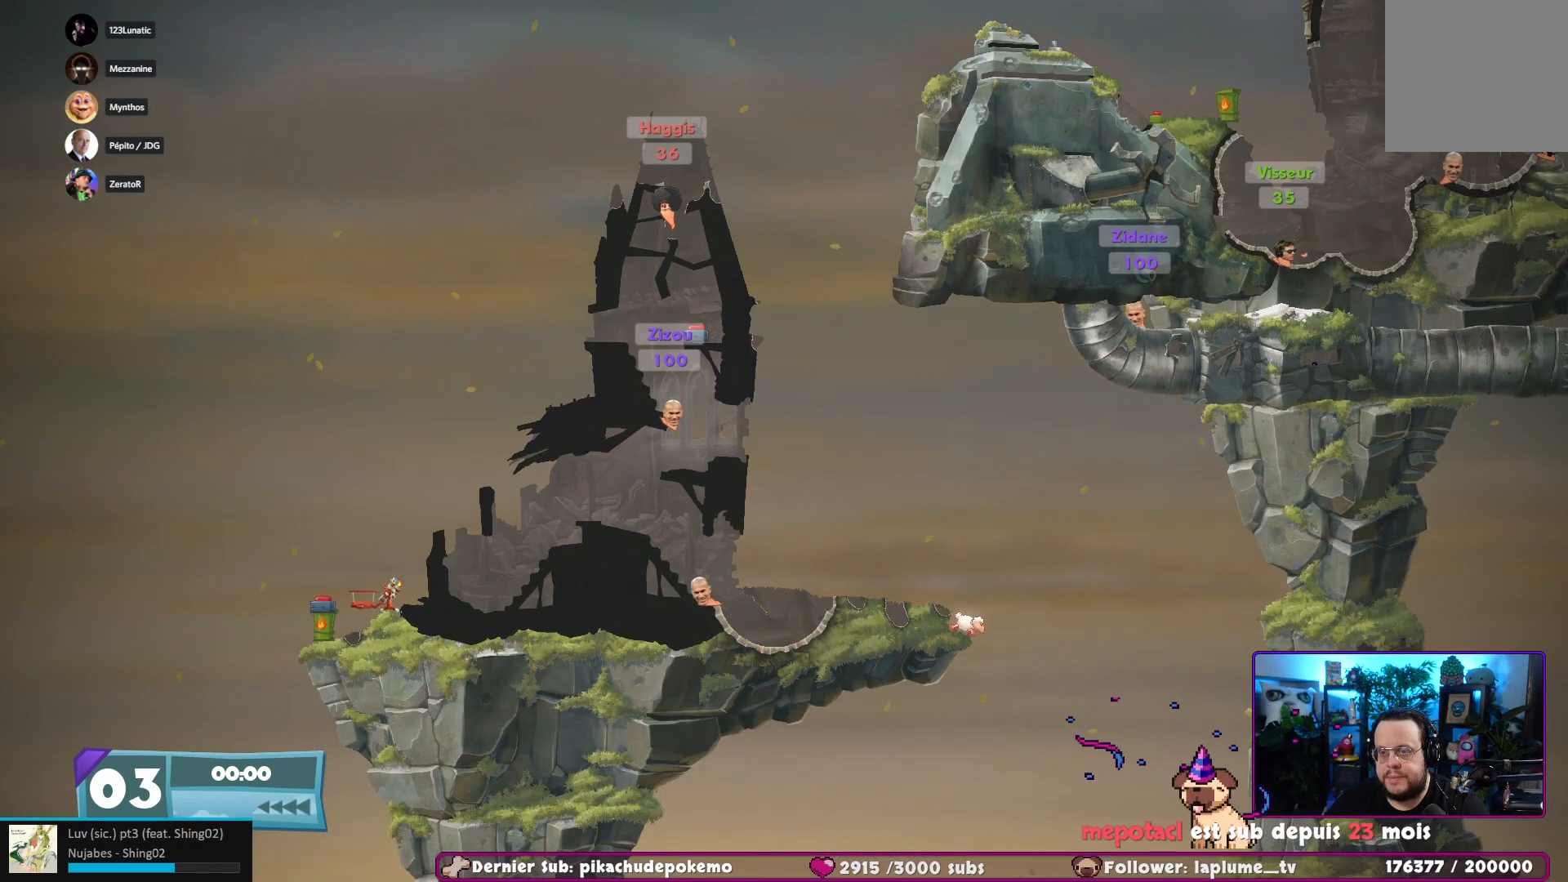
{"buttons": [], "left_stick": "center", "right_stick": "center", "events": []}
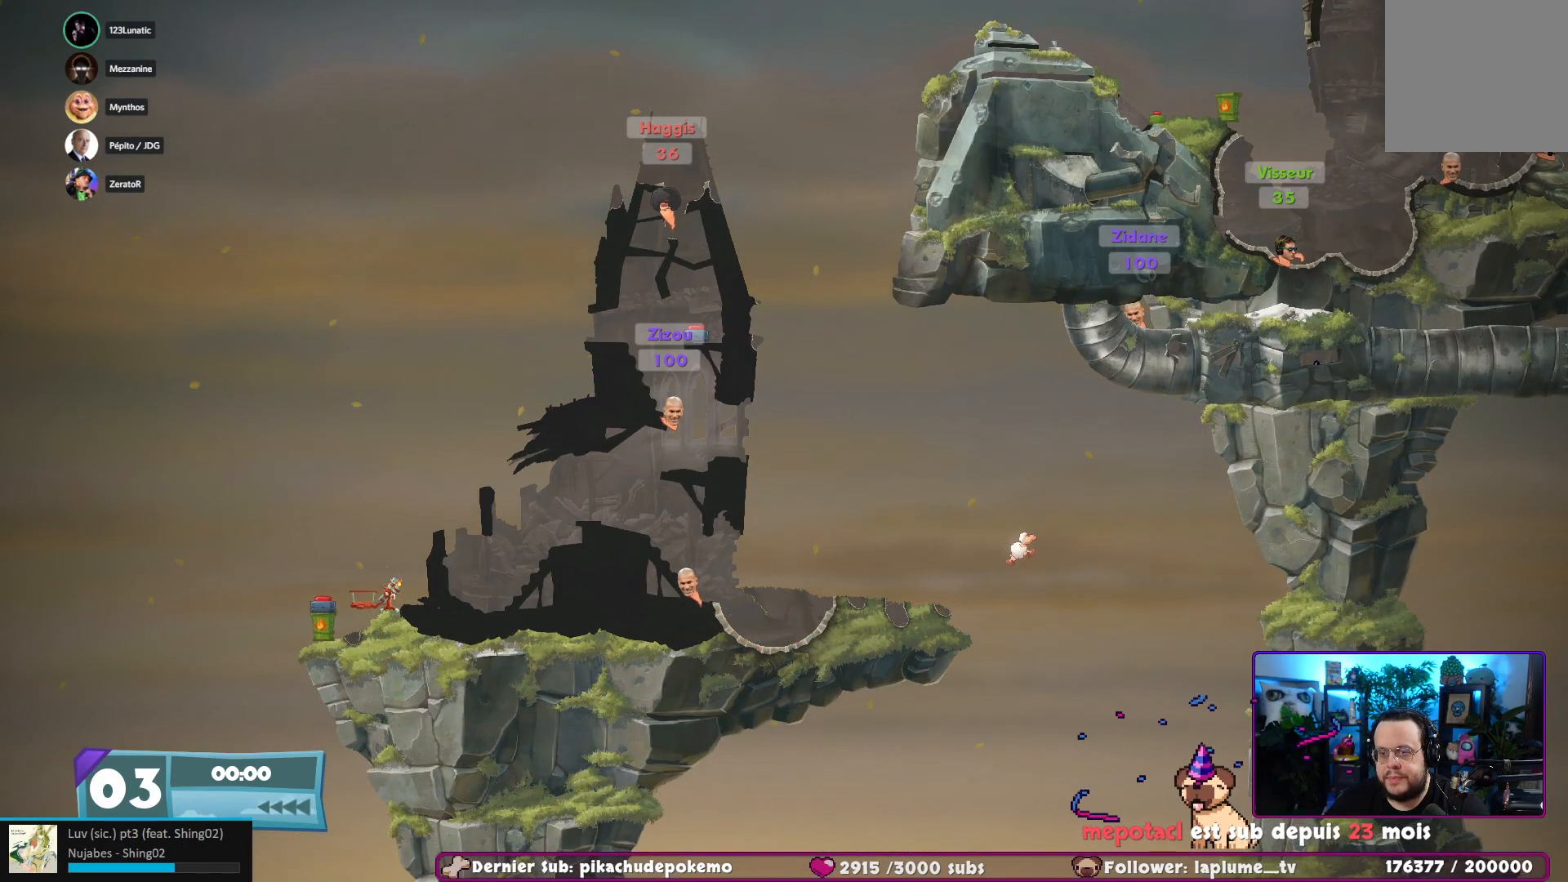
{"buttons": [], "left_stick": "center", "right_stick": "center", "events": []}
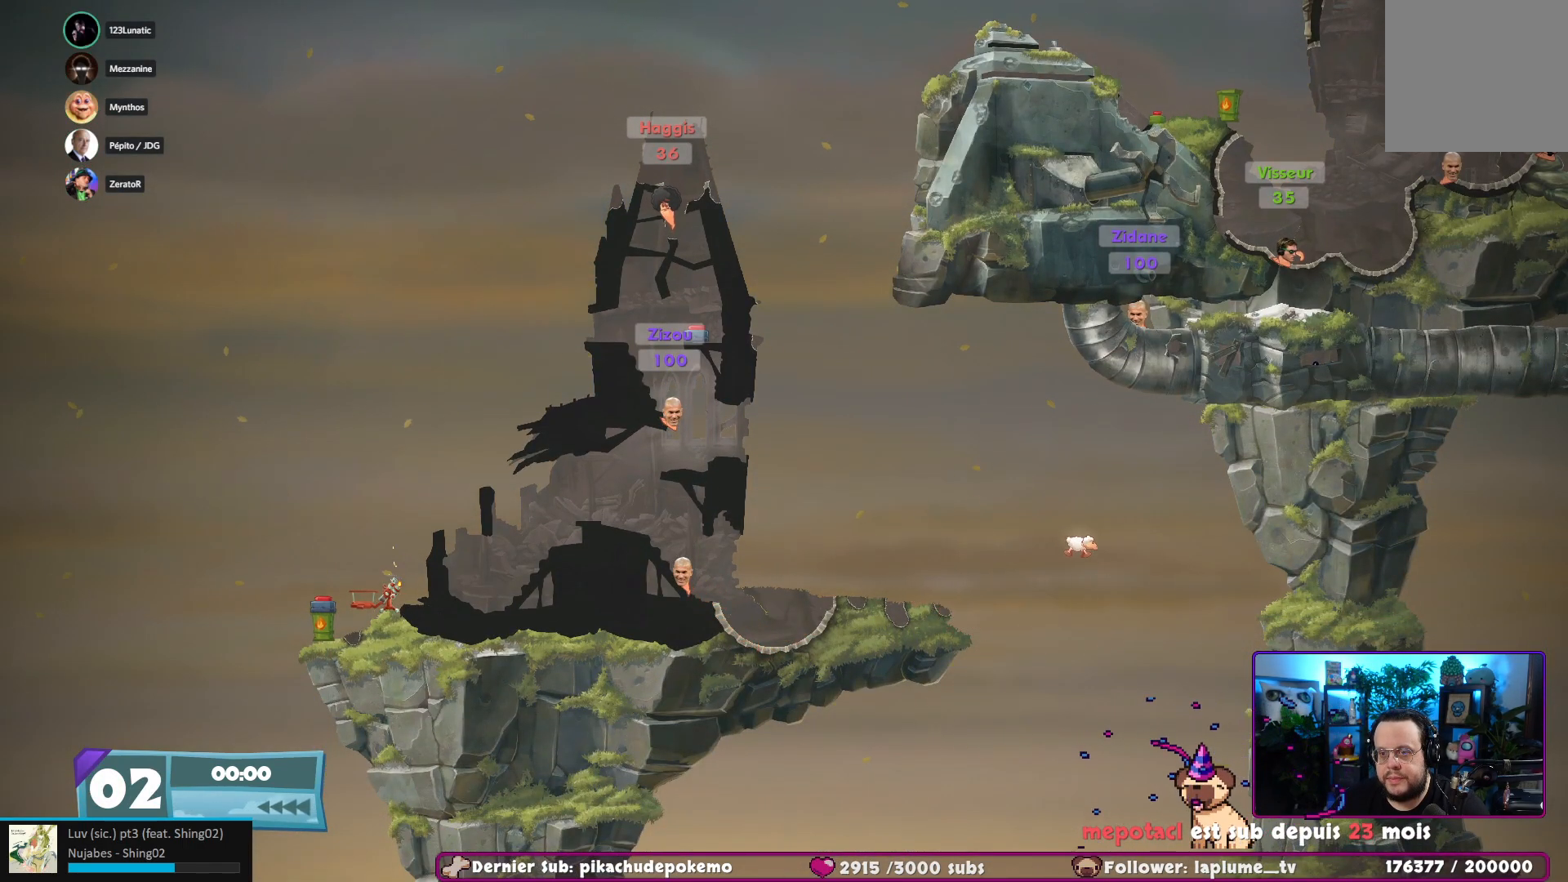
{"buttons": [], "left_stick": "center", "right_stick": "center", "events": []}
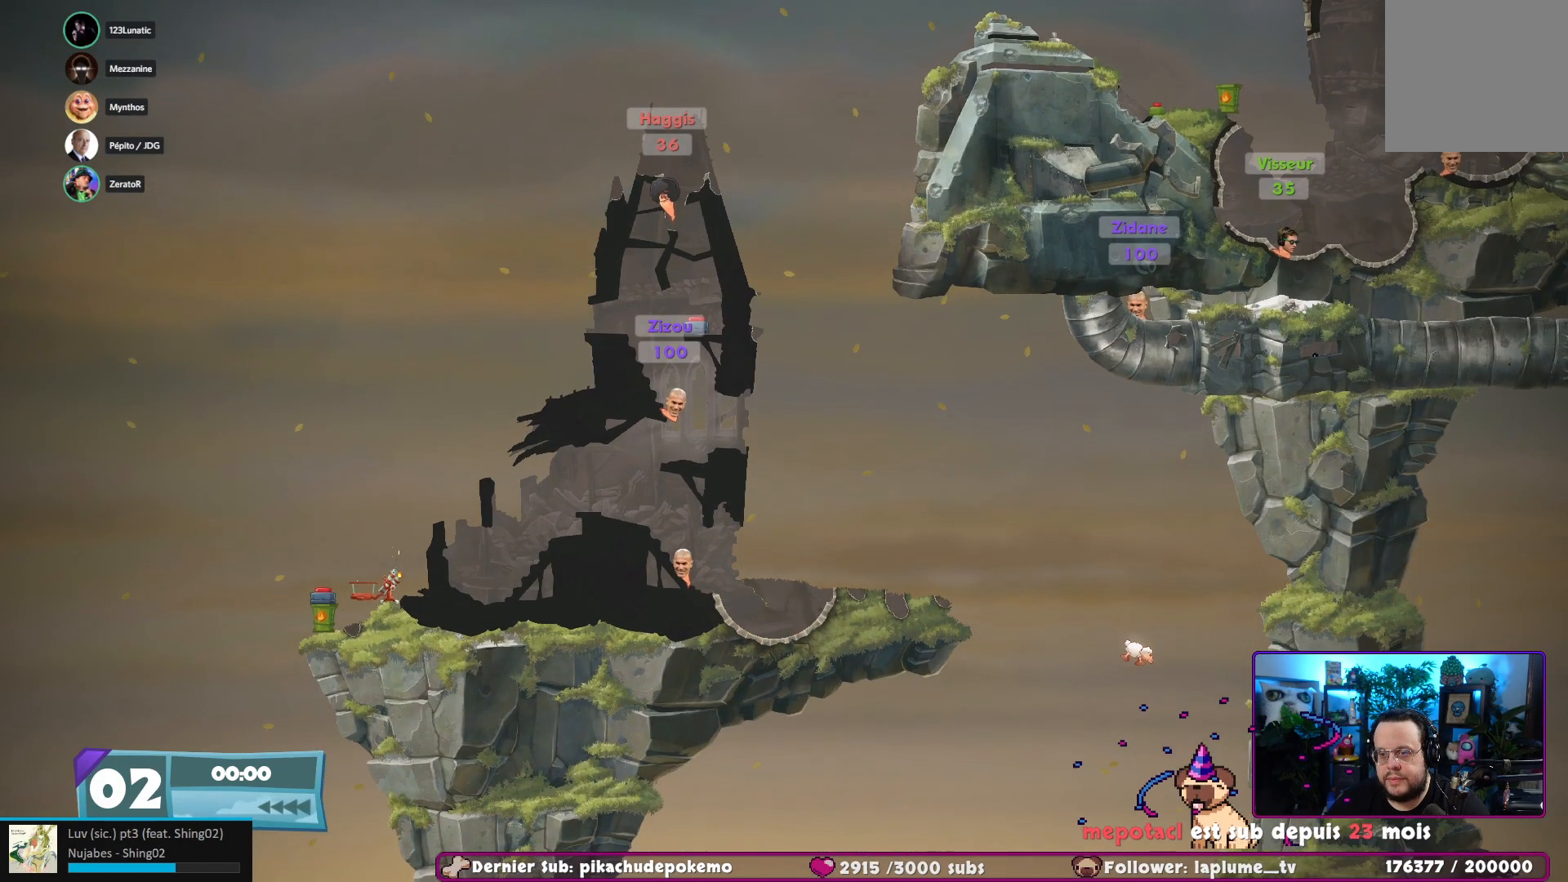
{"buttons": [], "left_stick": "center", "right_stick": "down", "events": [[333, "right_stick", "down"]]}
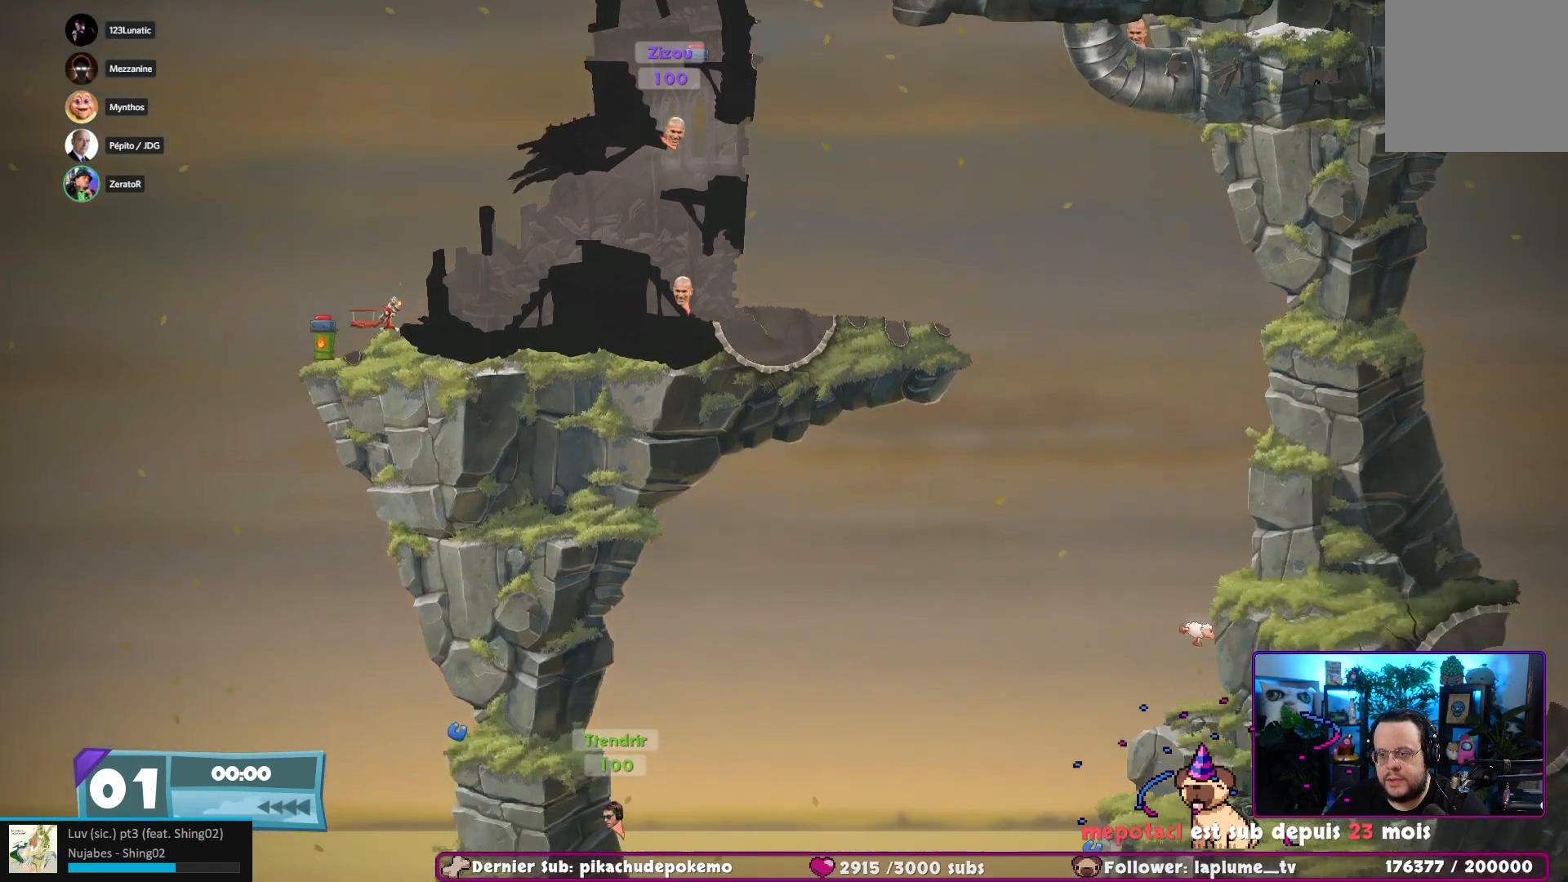
{"buttons": [], "left_stick": "center", "right_stick": "center", "events": [[100, "right_stick", "center"]]}